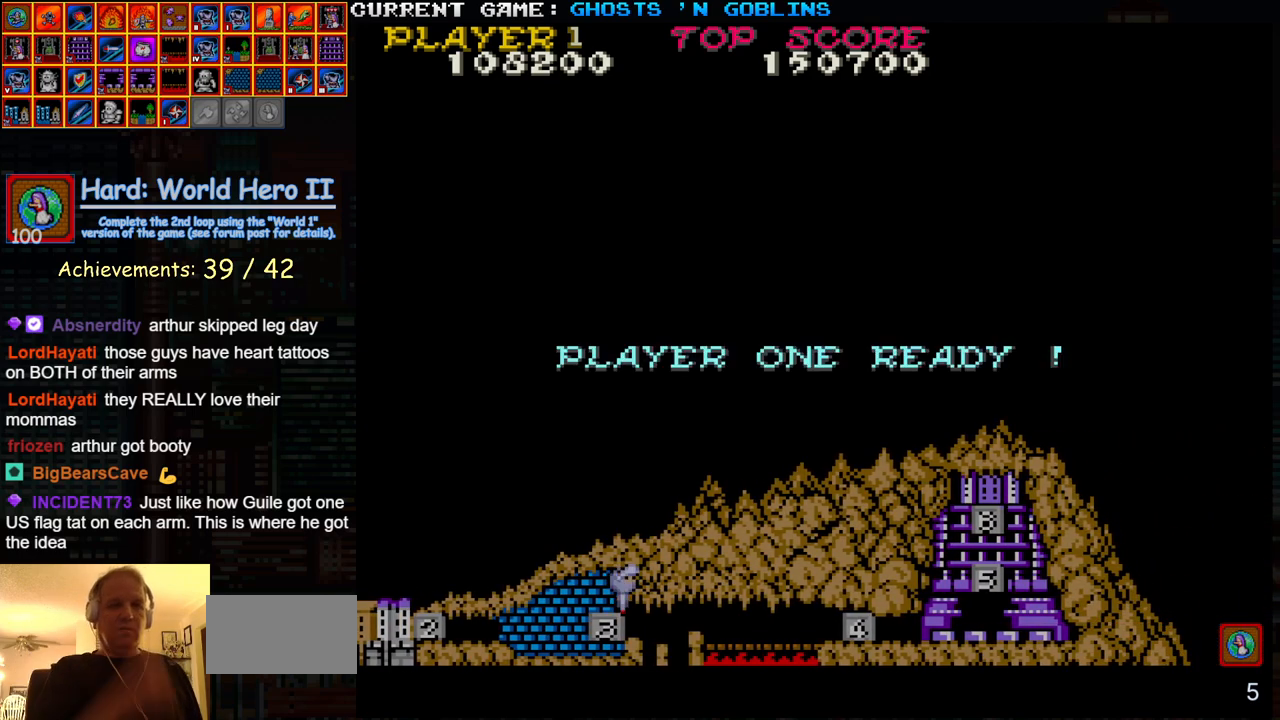
Gameplay with a controller (arcade stick); each line is a JSON object with the inputs held at the frame after it. "events" lists button and stick changes between this image and that frame as [ms after this image, input, new state], when the widget could be followed in between. Not read: L3 R3.
{"buttons": [], "left_stick": "right", "events": [[417, "left_stick", "right"]]}
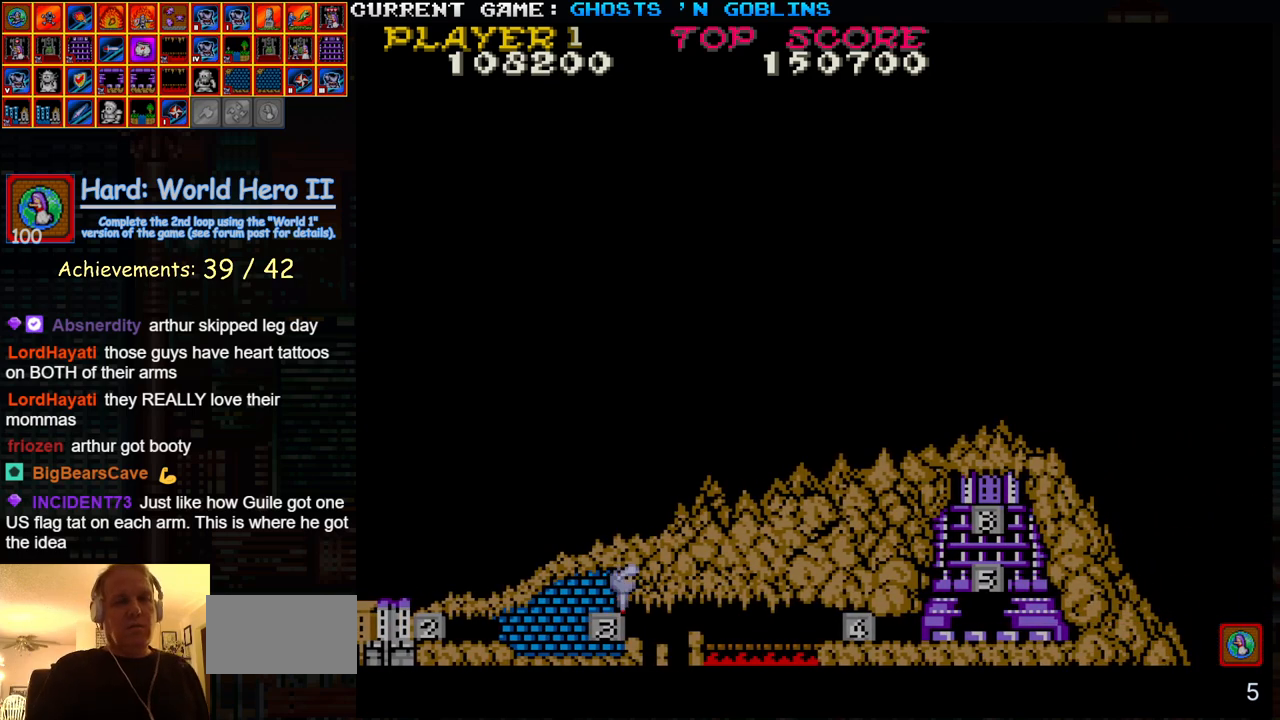
{"buttons": [], "left_stick": "right", "events": []}
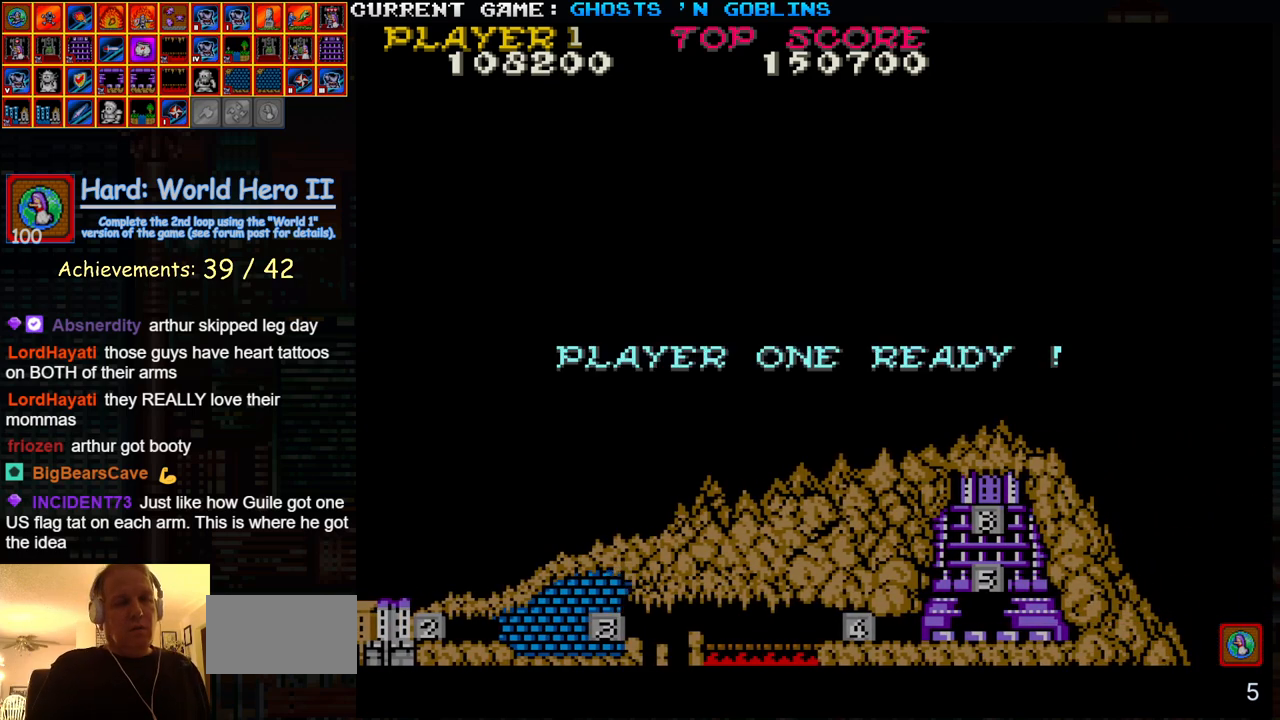
{"buttons": [], "left_stick": "right", "events": []}
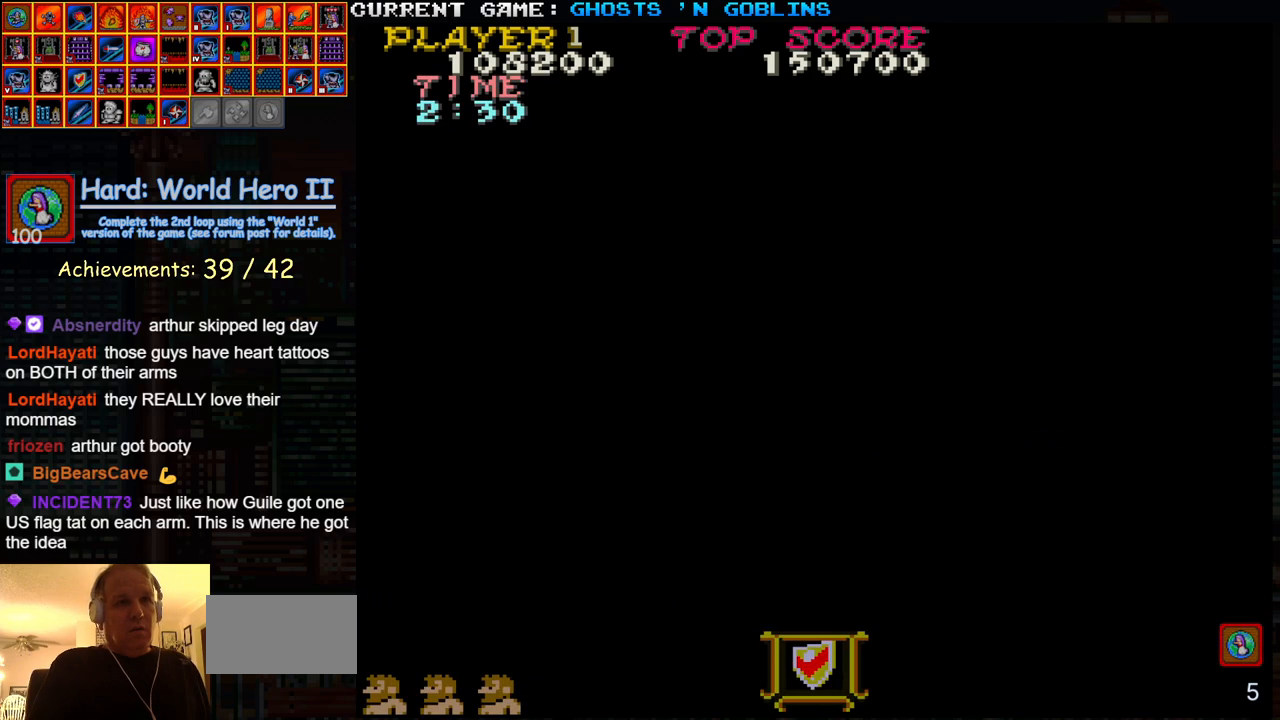
{"buttons": [], "left_stick": "center", "events": [[50, "left_stick", "center"]]}
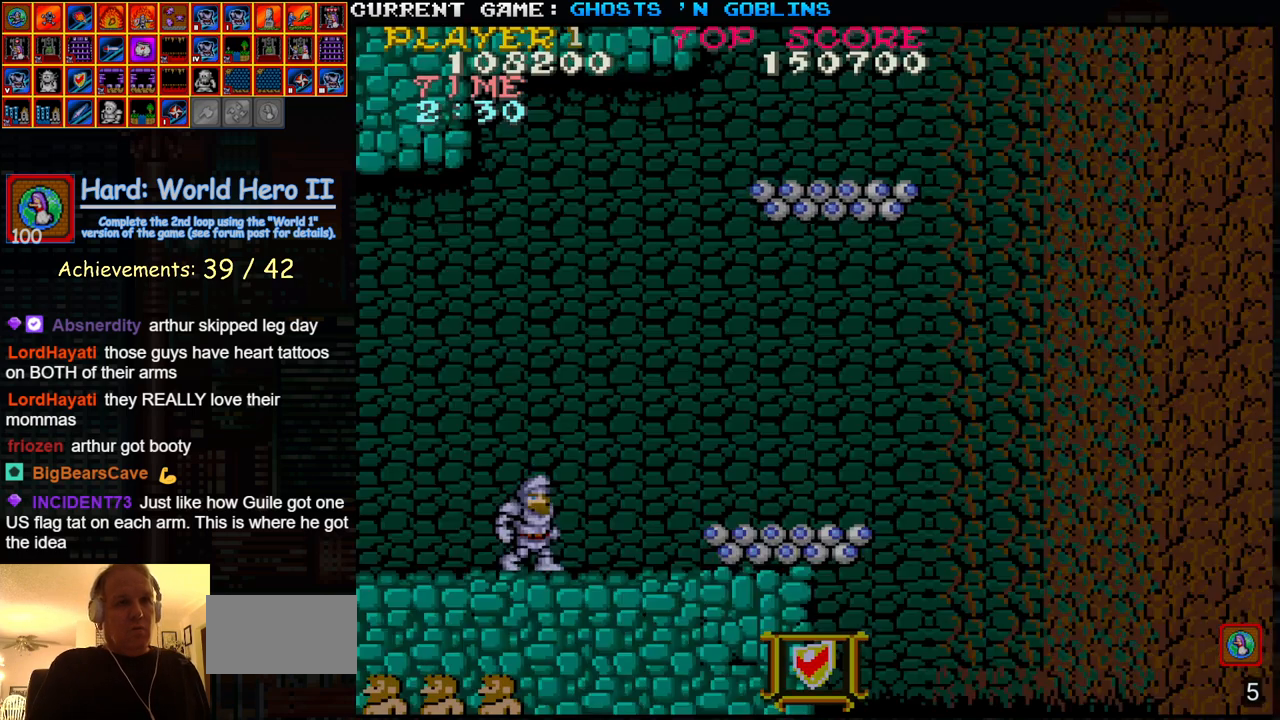
{"buttons": [], "left_stick": "right", "events": [[83, "left_stick", "right"]]}
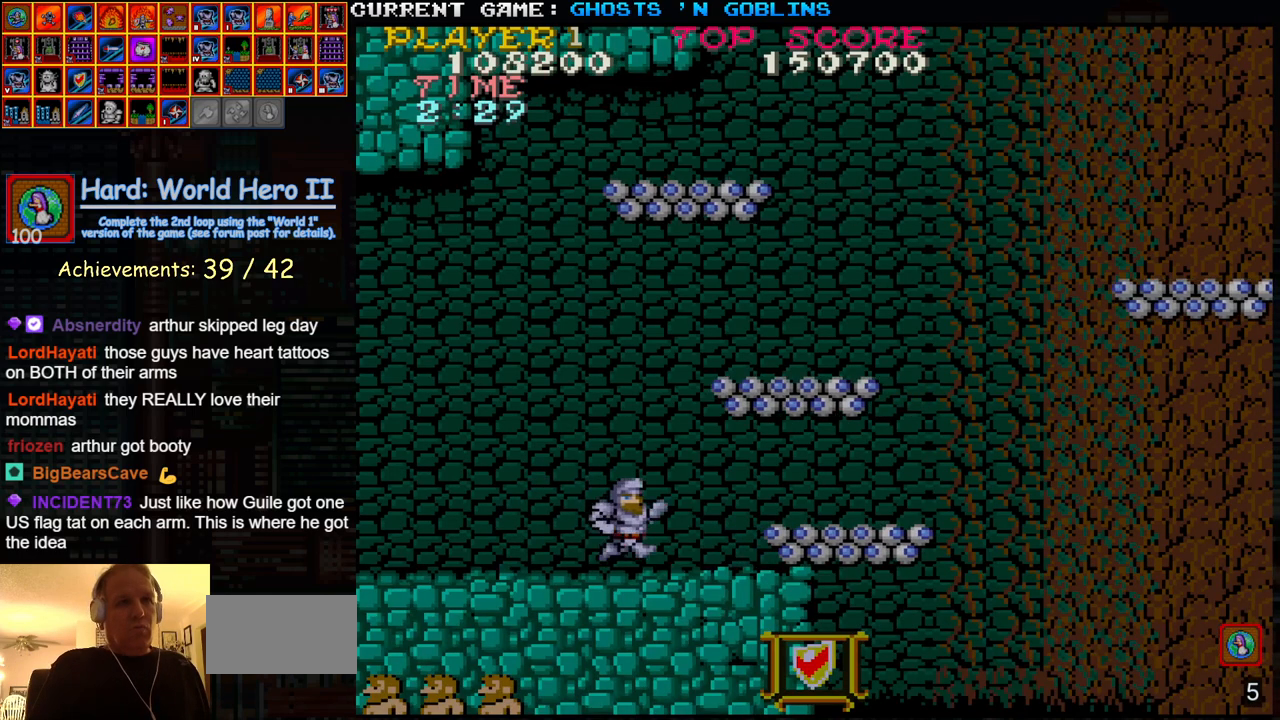
{"buttons": [], "left_stick": "center", "events": [[17, "left_stick", "center"]]}
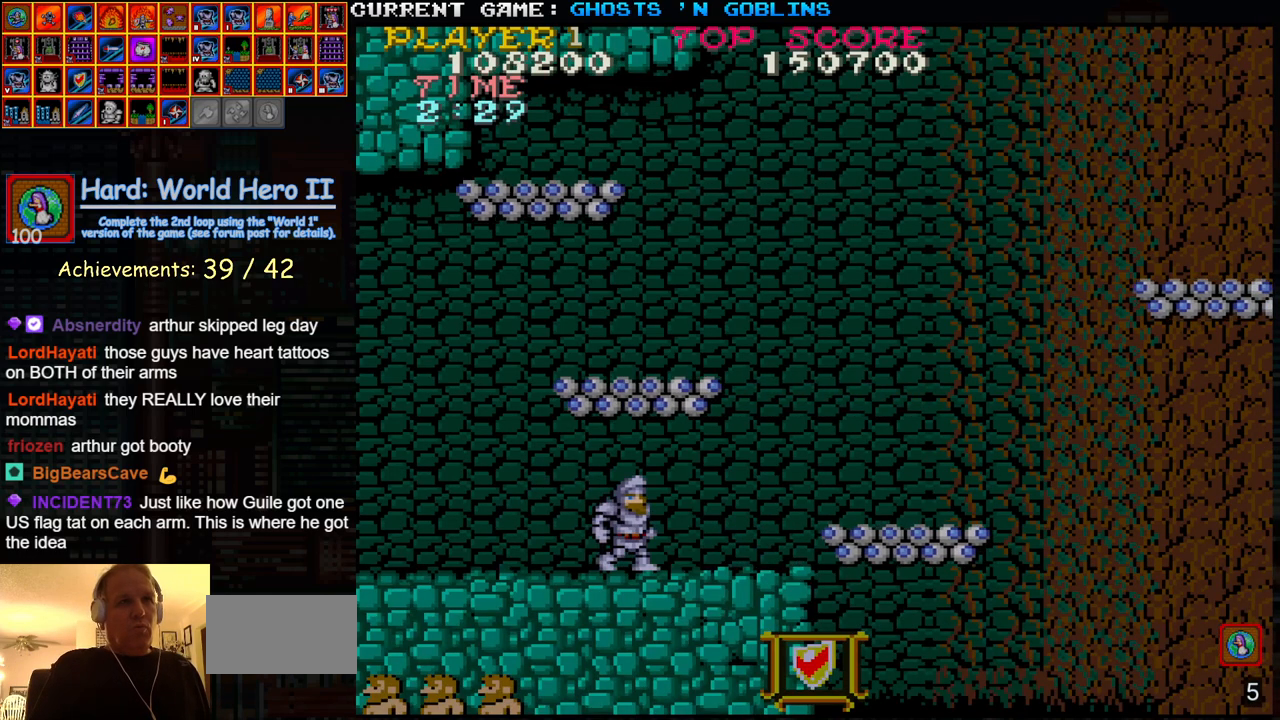
{"buttons": [], "left_stick": "center", "events": []}
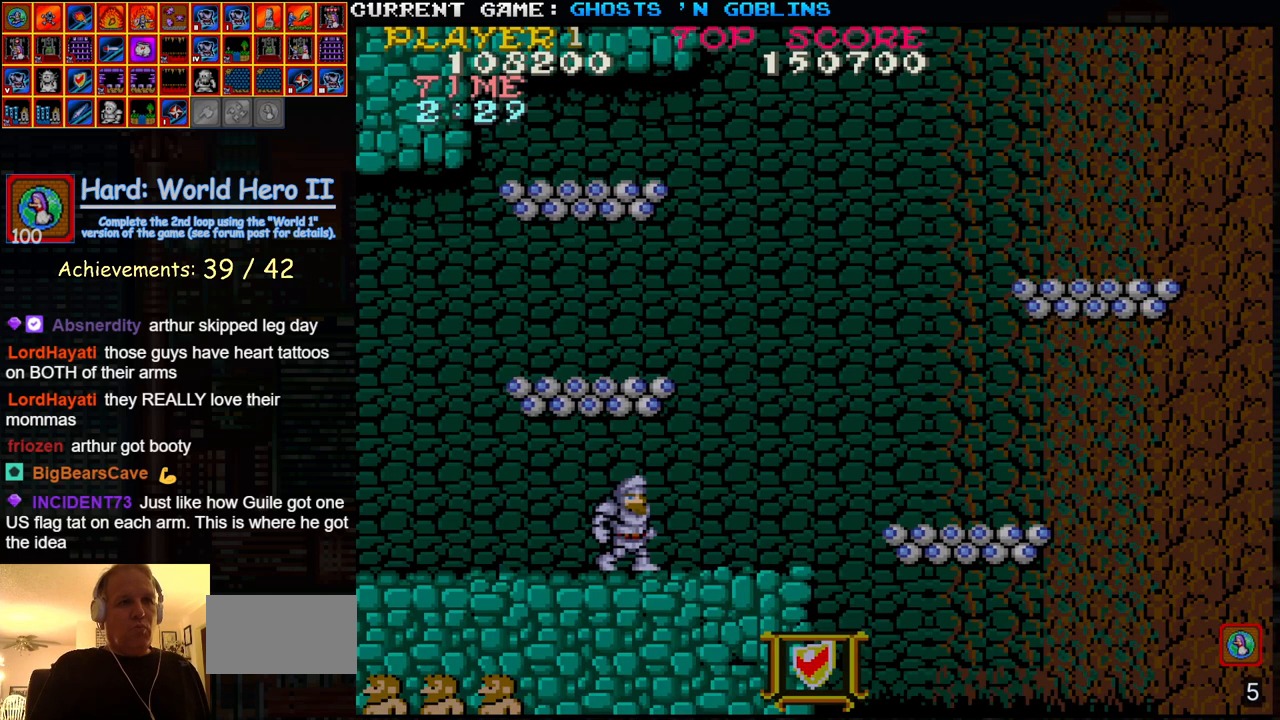
{"buttons": [], "left_stick": "center", "events": []}
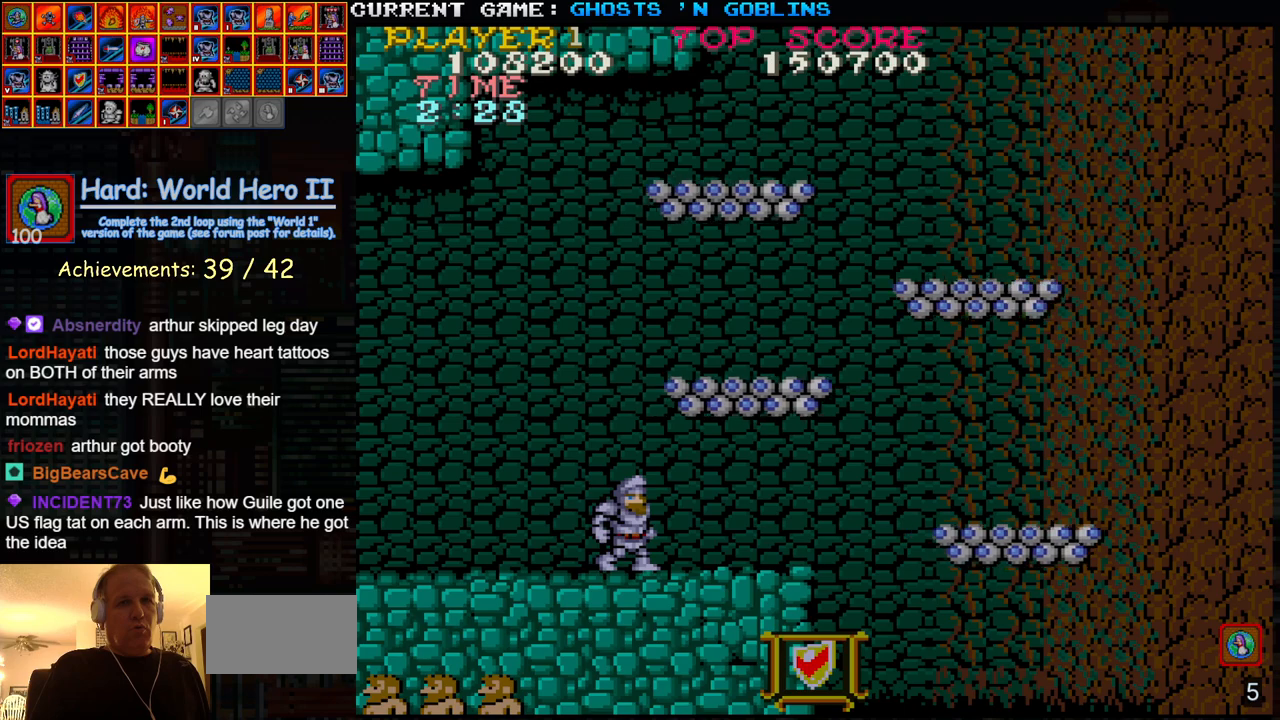
{"buttons": [], "left_stick": "right", "events": [[367, "left_stick", "right"]]}
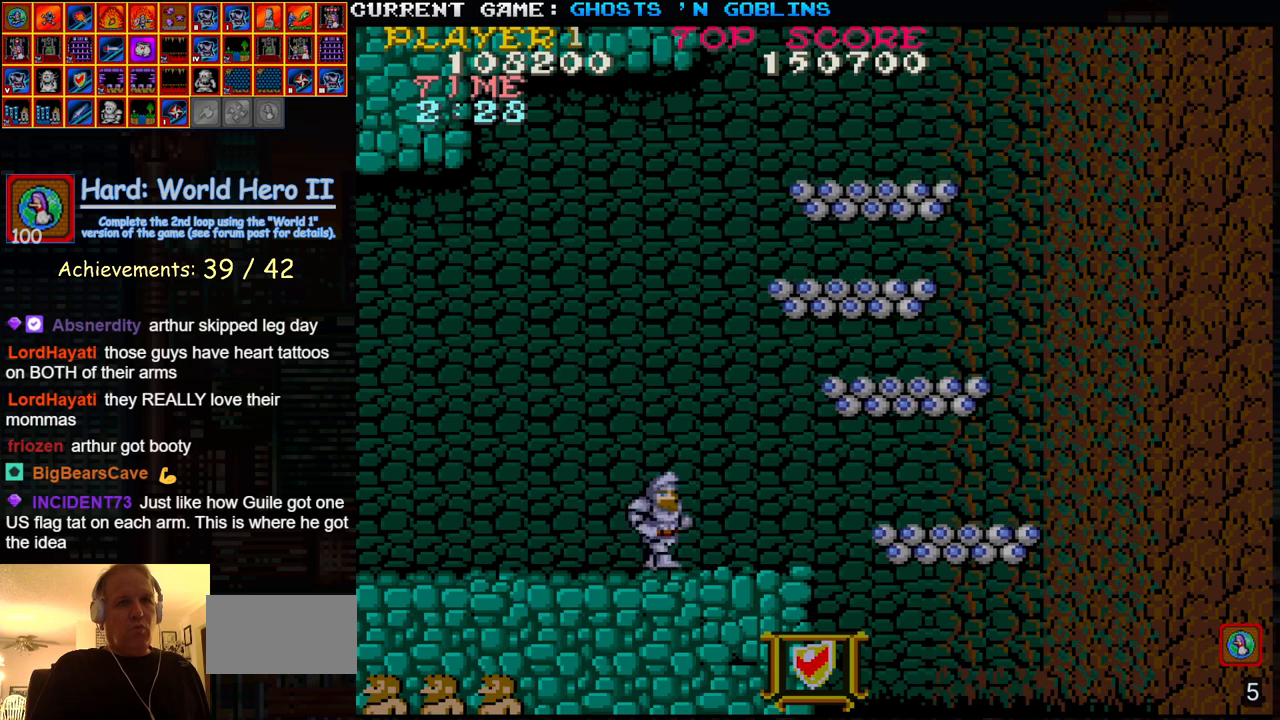
{"buttons": [], "left_stick": "right", "events": [[300, "TRIANGLE", "down"], [450, "TRIANGLE", "up"]]}
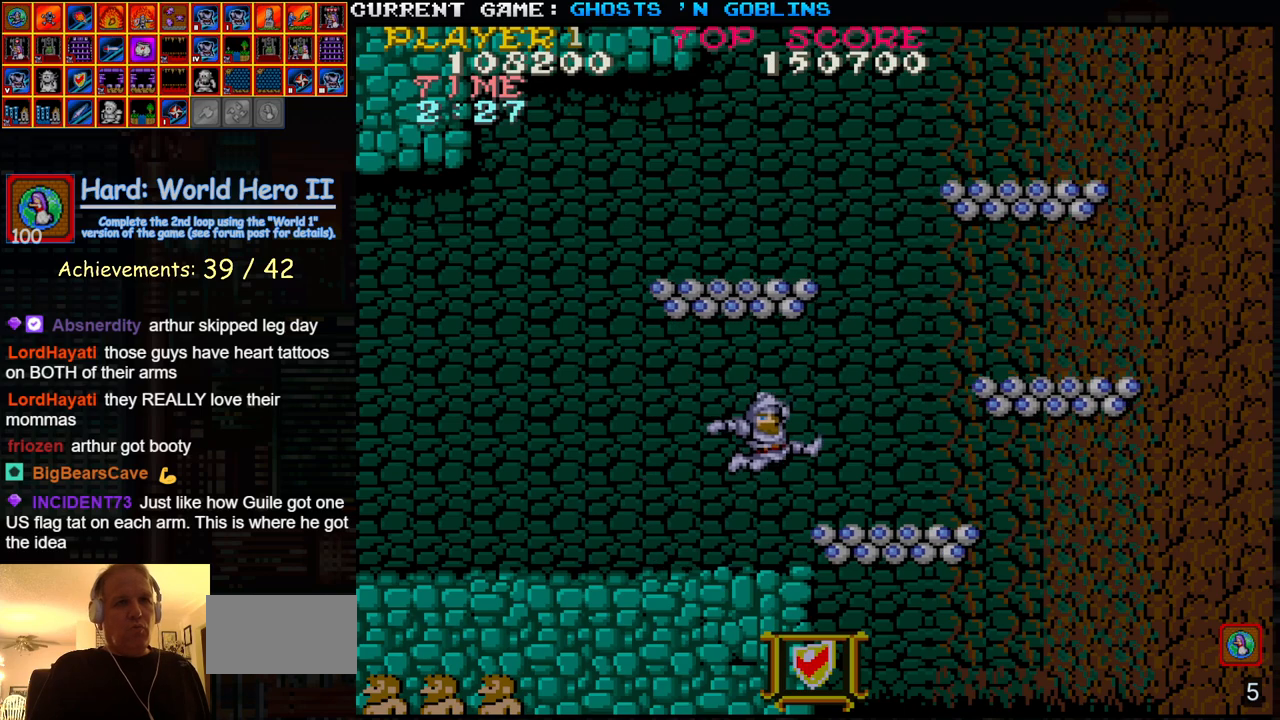
{"buttons": [], "left_stick": "center", "events": [[483, "left_stick", "center"]]}
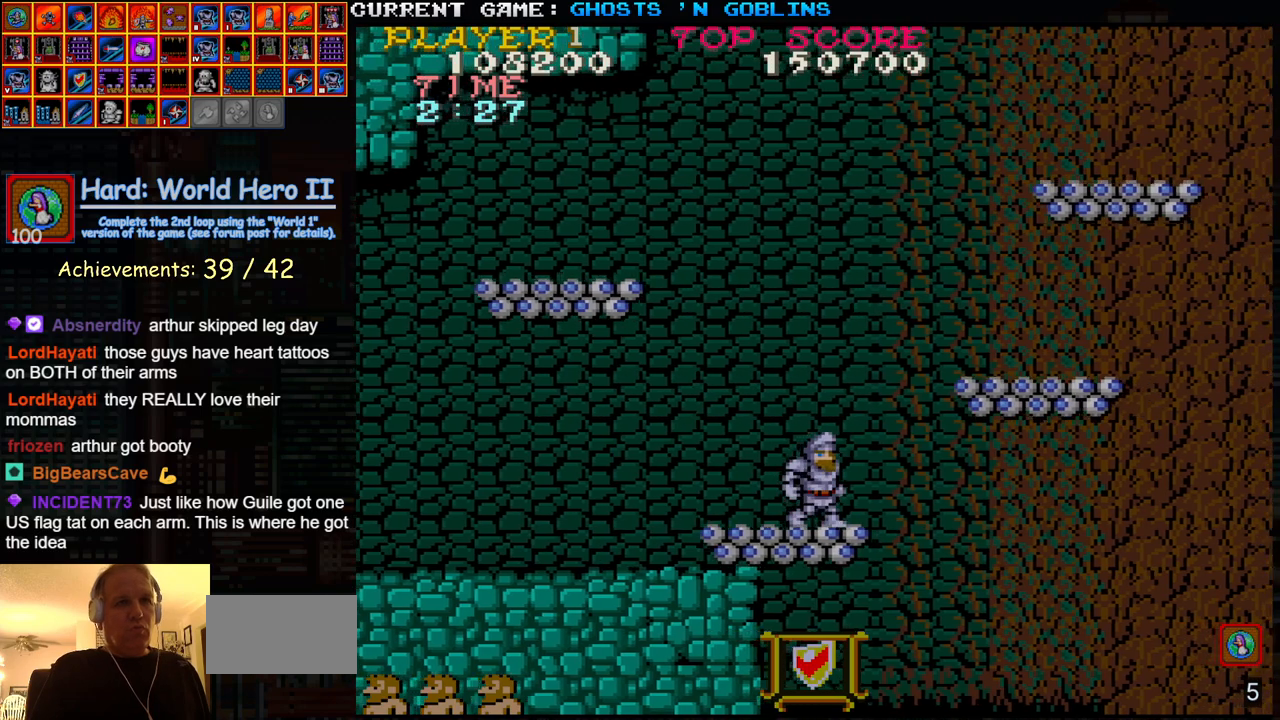
{"buttons": ["TRIANGLE"], "left_stick": "center", "events": [[350, "TRIANGLE", "down"]]}
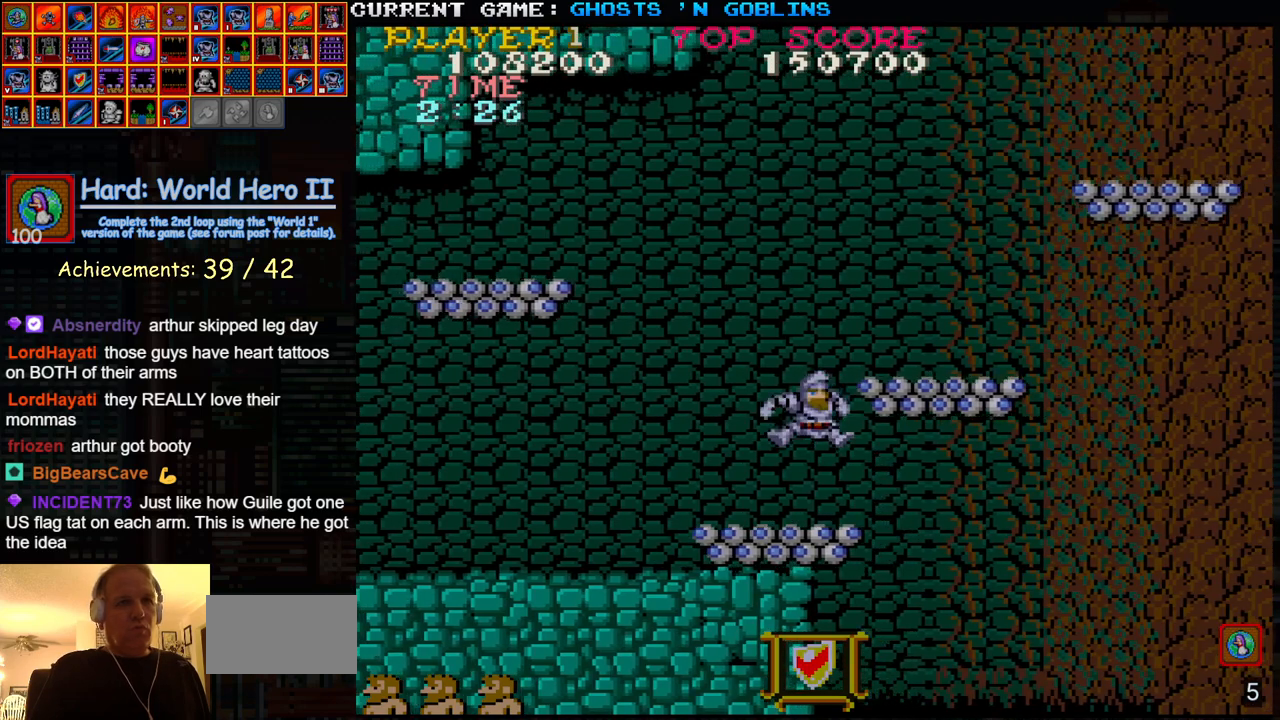
{"buttons": [], "left_stick": "center", "events": [[67, "TRIANGLE", "up"], [300, "TRIANGLE", "down"], [467, "TRIANGLE", "up"]]}
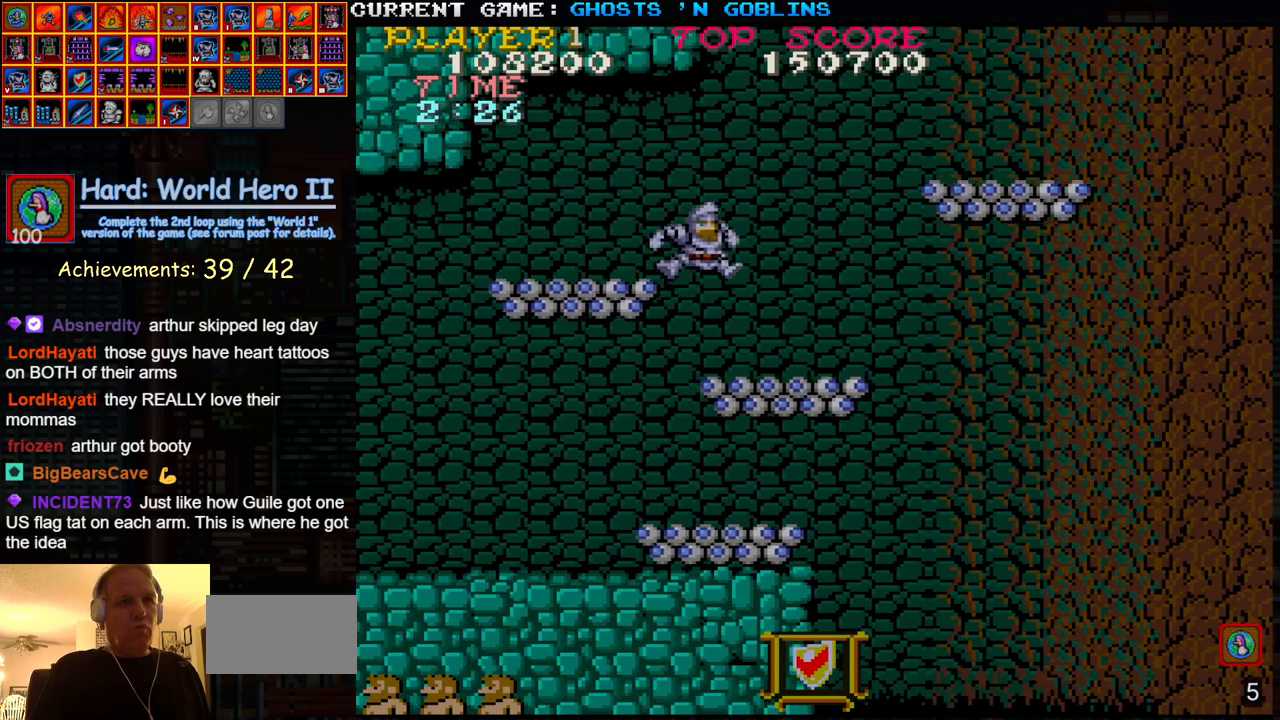
{"buttons": [], "left_stick": "center", "events": [[317, "TRIANGLE", "down"], [467, "TRIANGLE", "up"]]}
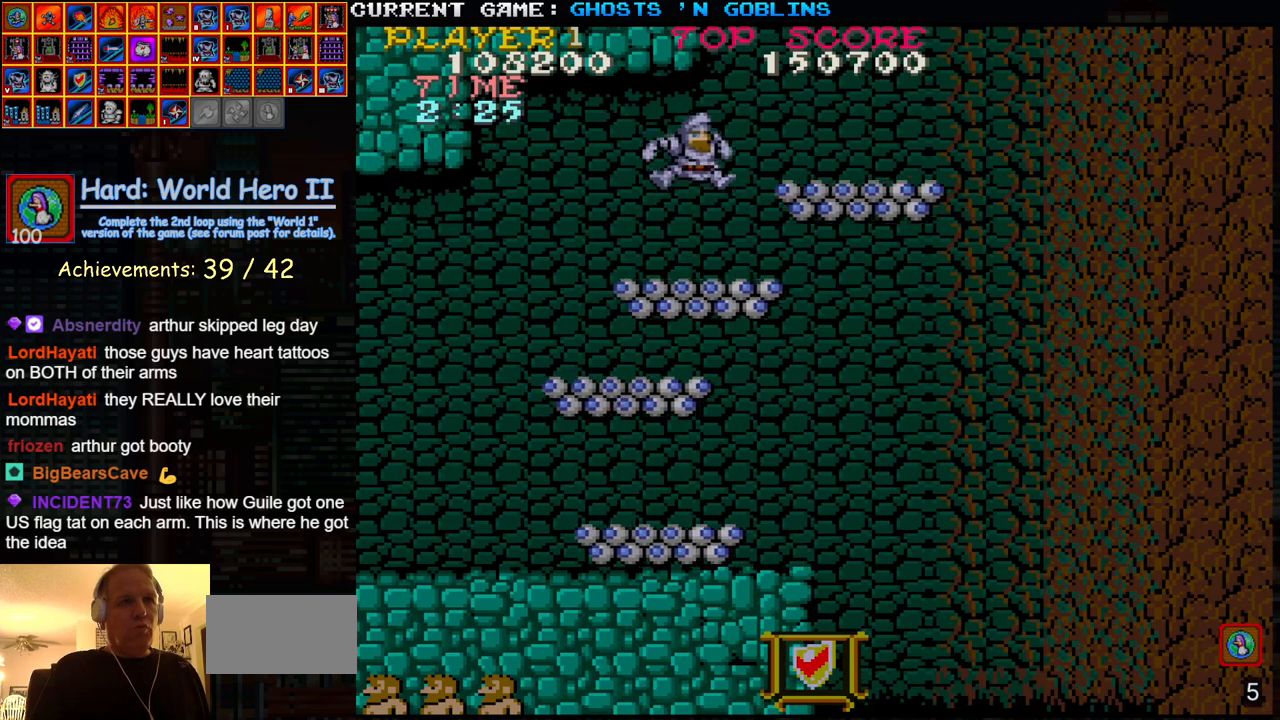
{"buttons": [], "left_stick": "center", "events": [[333, "SQUARE", "down"], [417, "SQUARE", "up"]]}
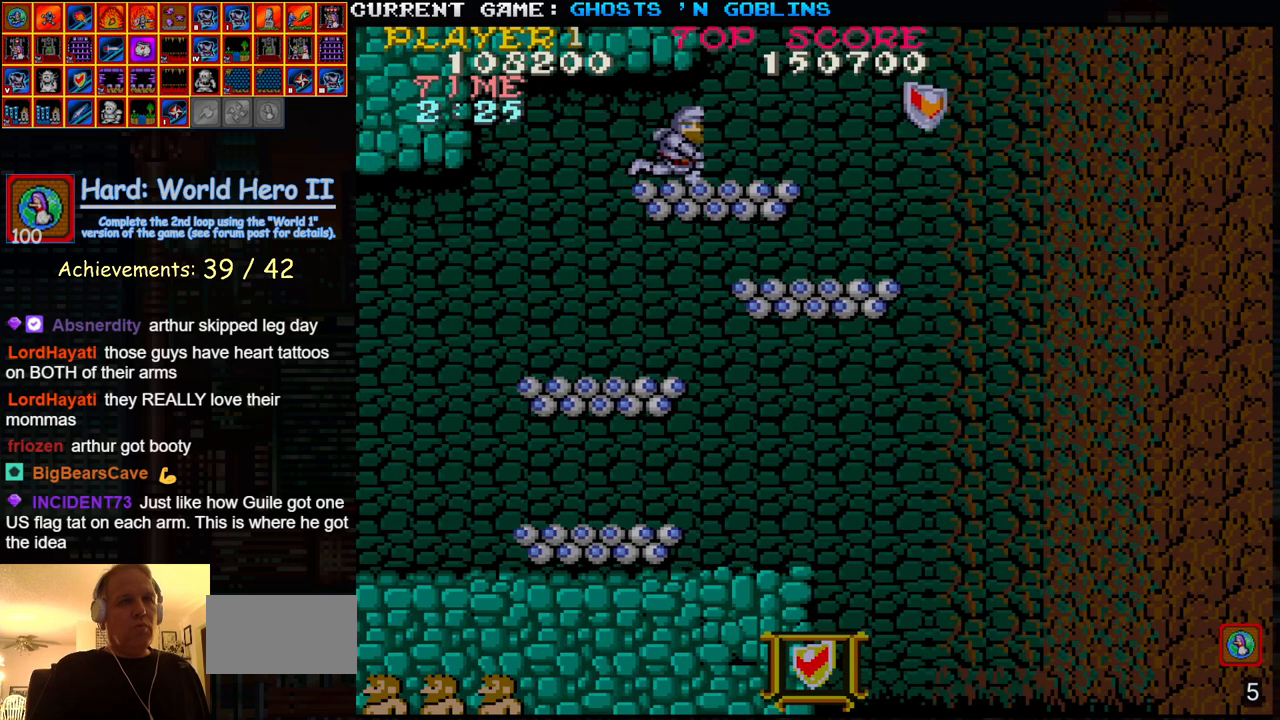
{"buttons": ["SQUARE"], "left_stick": "center", "events": [[67, "SQUARE", "down"], [117, "SQUARE", "up"], [267, "SQUARE", "down"], [317, "SQUARE", "up"], [467, "SQUARE", "down"]]}
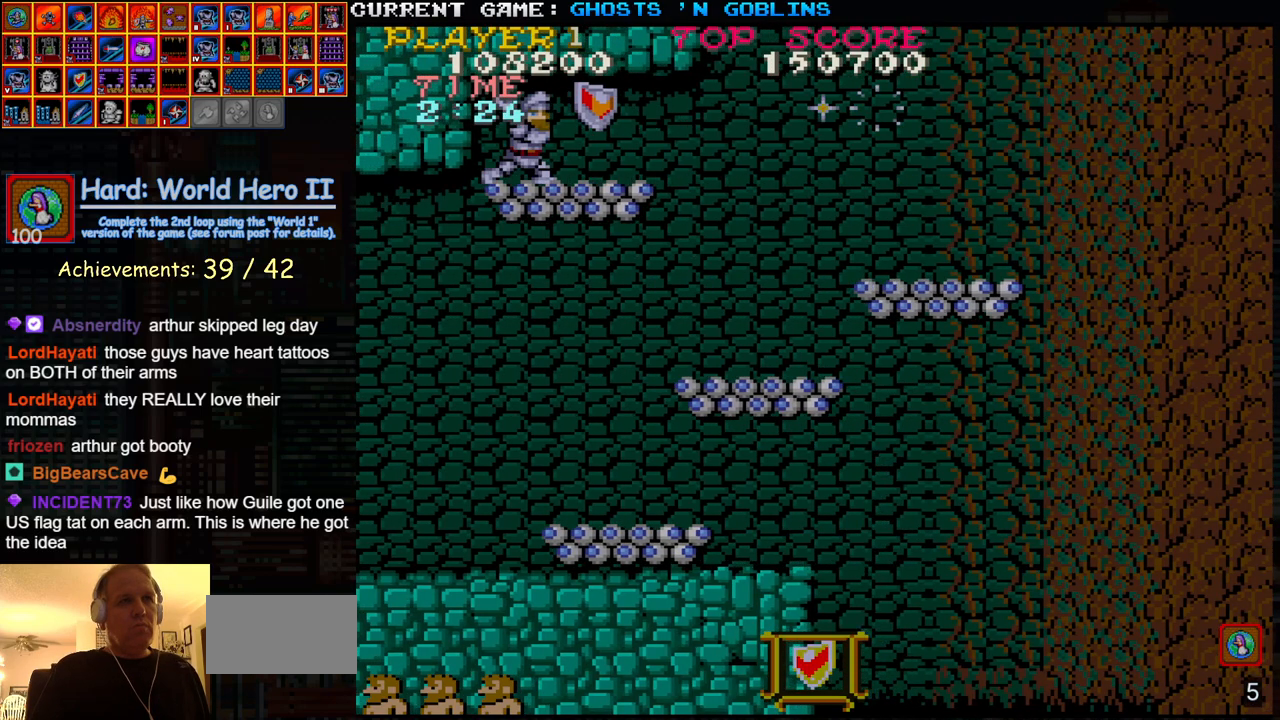
{"buttons": [], "left_stick": "center", "events": [[33, "SQUARE", "up"], [167, "SQUARE", "down"], [233, "SQUARE", "up"], [367, "SQUARE", "down"], [450, "SQUARE", "up"]]}
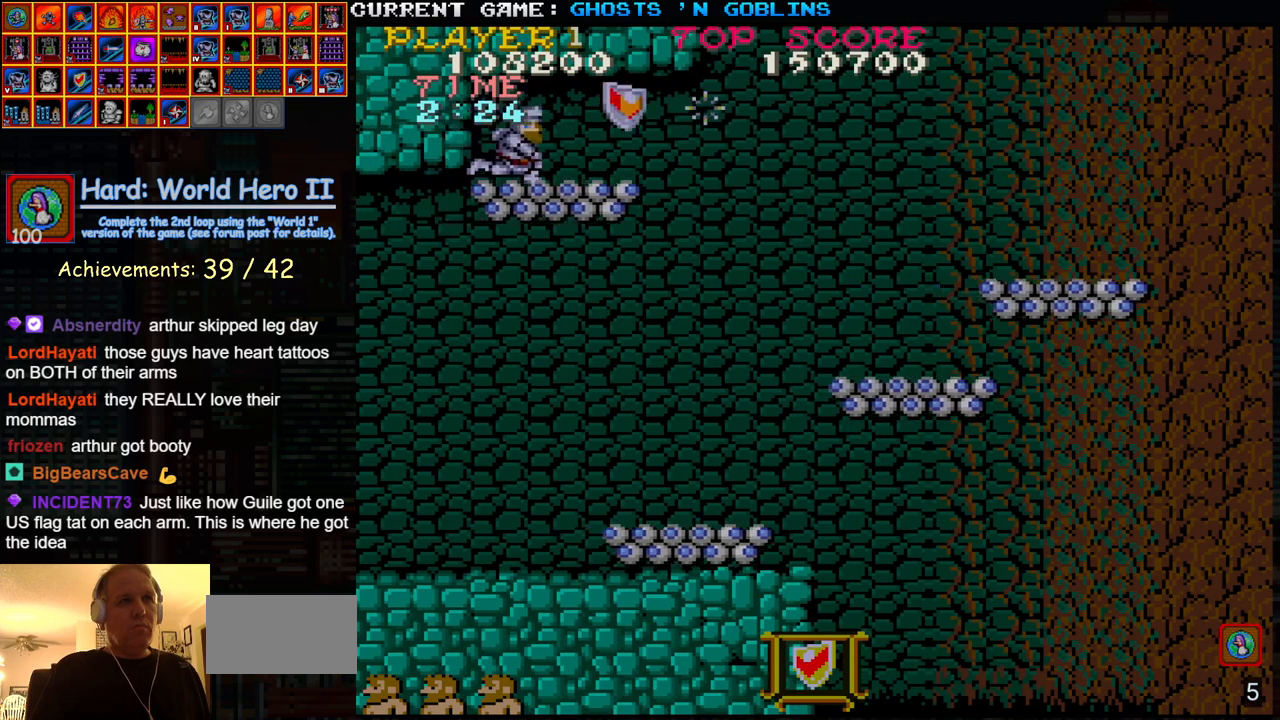
{"buttons": ["SQUARE"], "left_stick": "center", "events": [[83, "SQUARE", "down"], [150, "SQUARE", "up"], [283, "SQUARE", "down"], [367, "SQUARE", "up"], [483, "SQUARE", "down"]]}
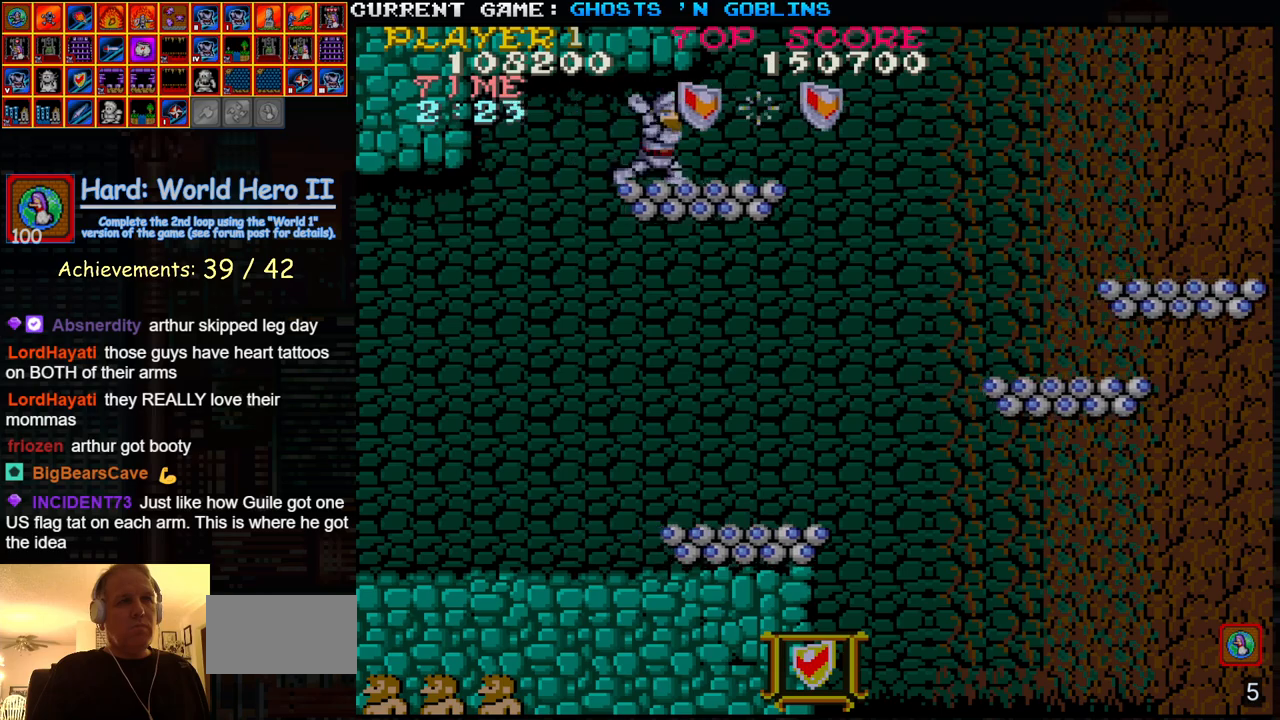
{"buttons": [], "left_stick": "right", "events": [[83, "SQUARE", "up"], [200, "left_stick", "right"]]}
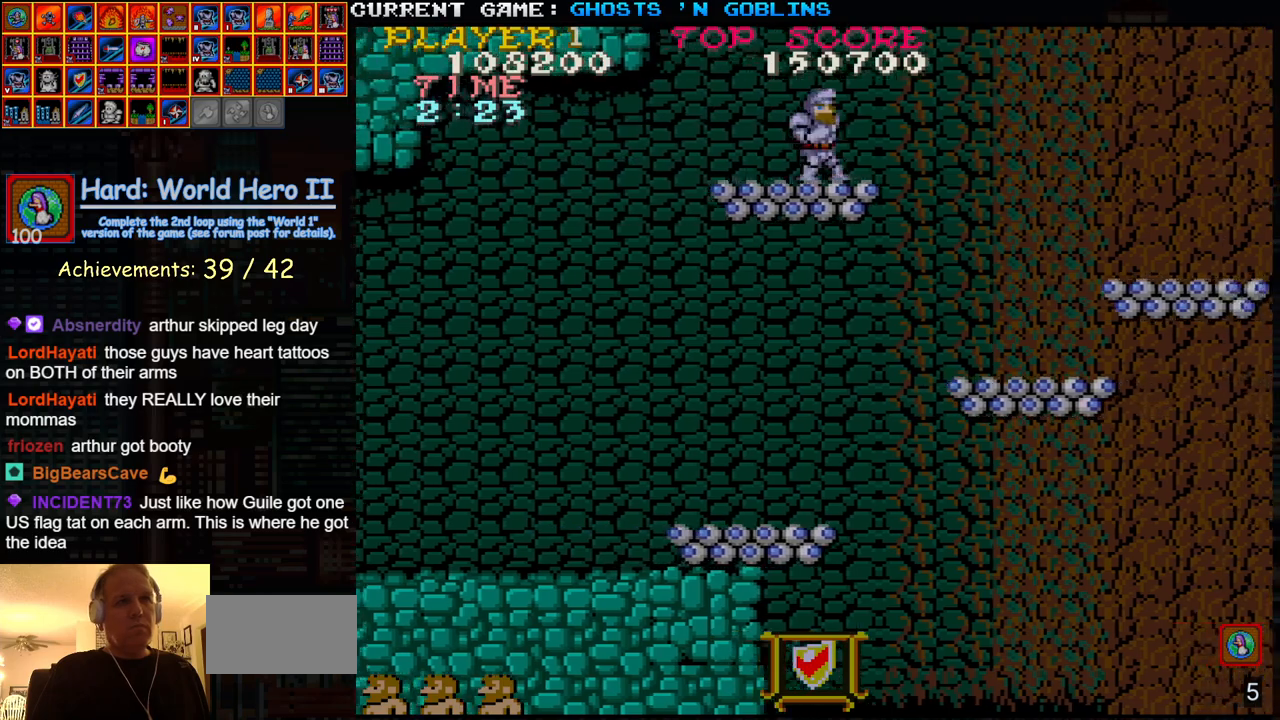
{"buttons": [], "left_stick": "center", "events": [[50, "left_stick", "center"]]}
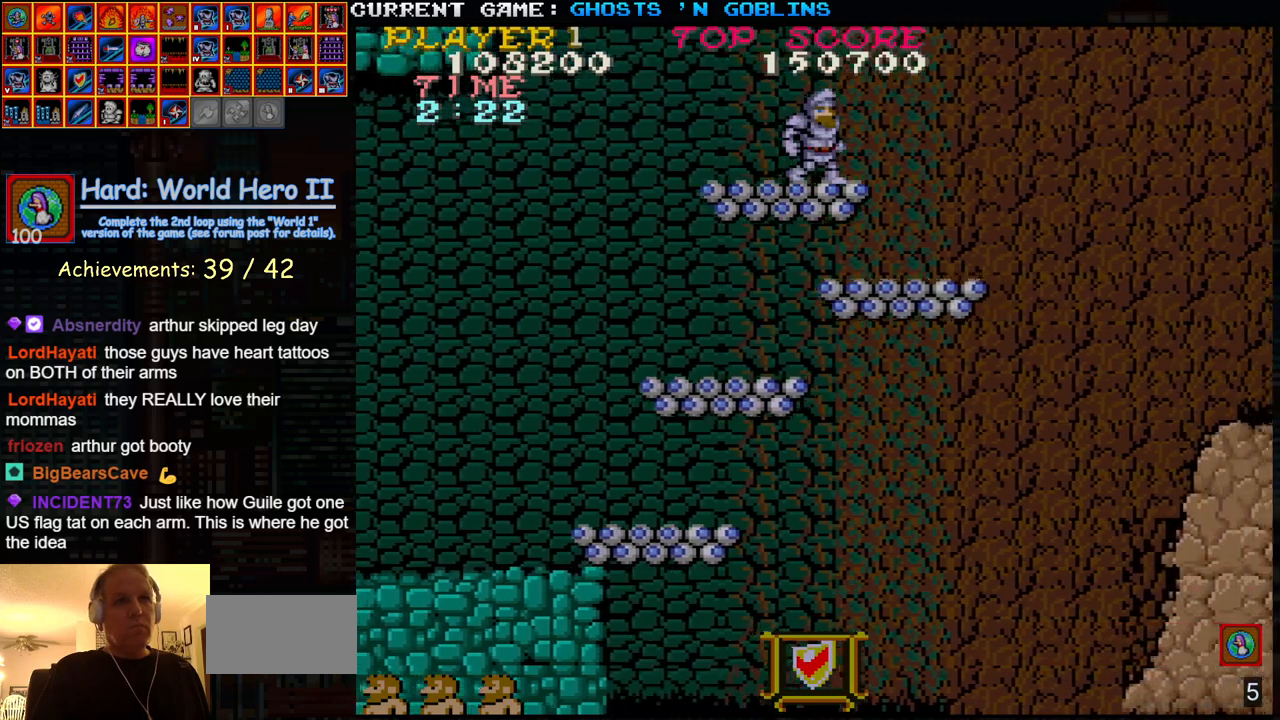
{"buttons": [], "left_stick": "center", "events": []}
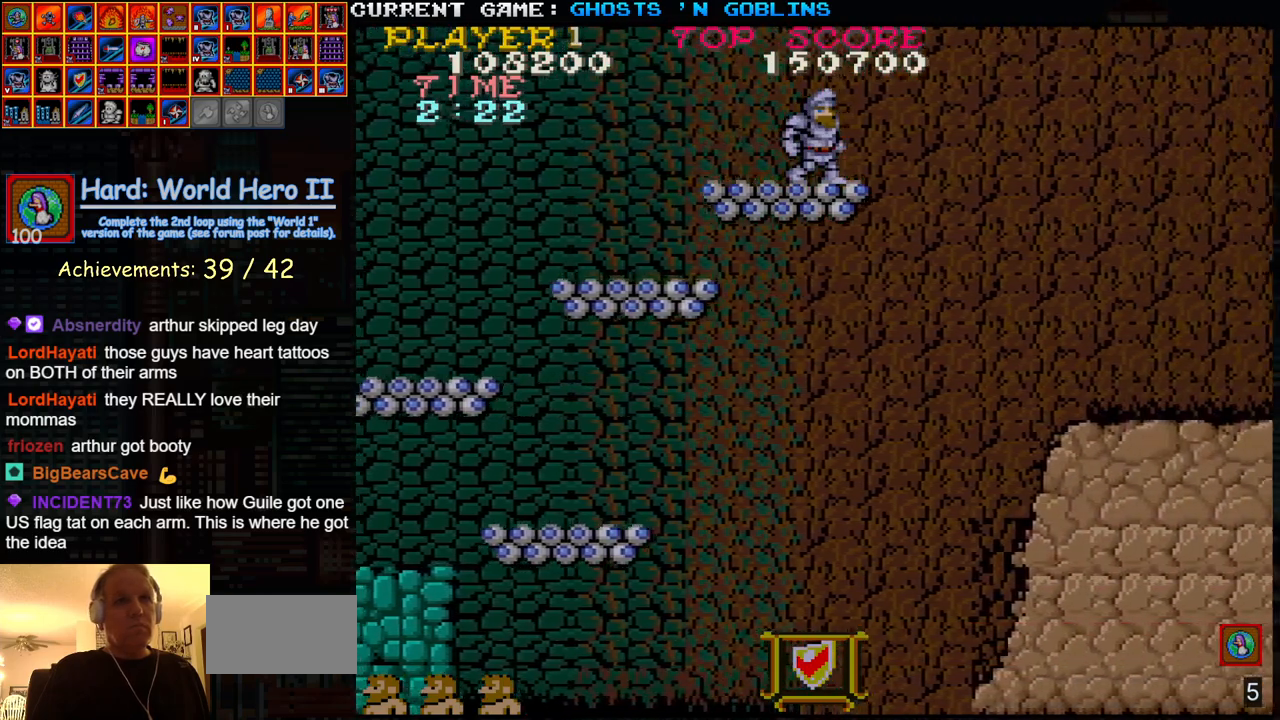
{"buttons": [], "left_stick": "center", "events": []}
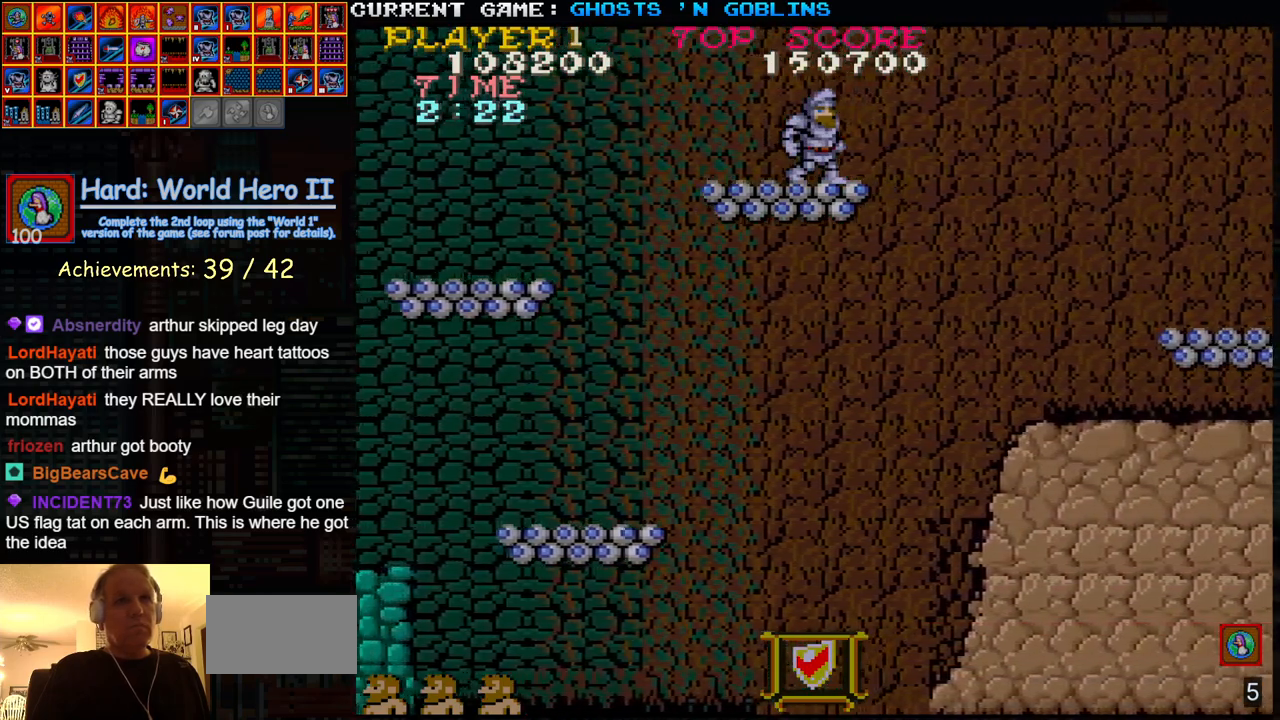
{"buttons": [], "left_stick": "right", "events": [[50, "left_stick", "right"], [100, "TRIANGLE", "down"], [250, "TRIANGLE", "up"]]}
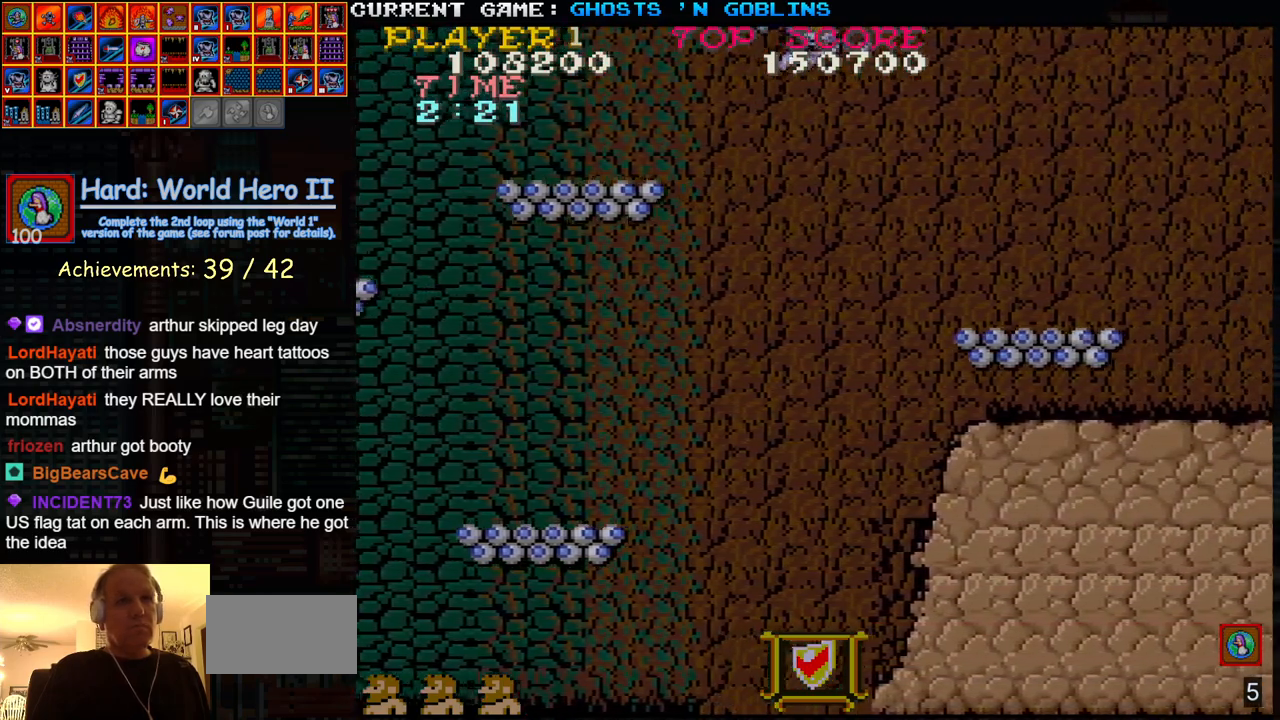
{"buttons": [], "left_stick": "right", "events": []}
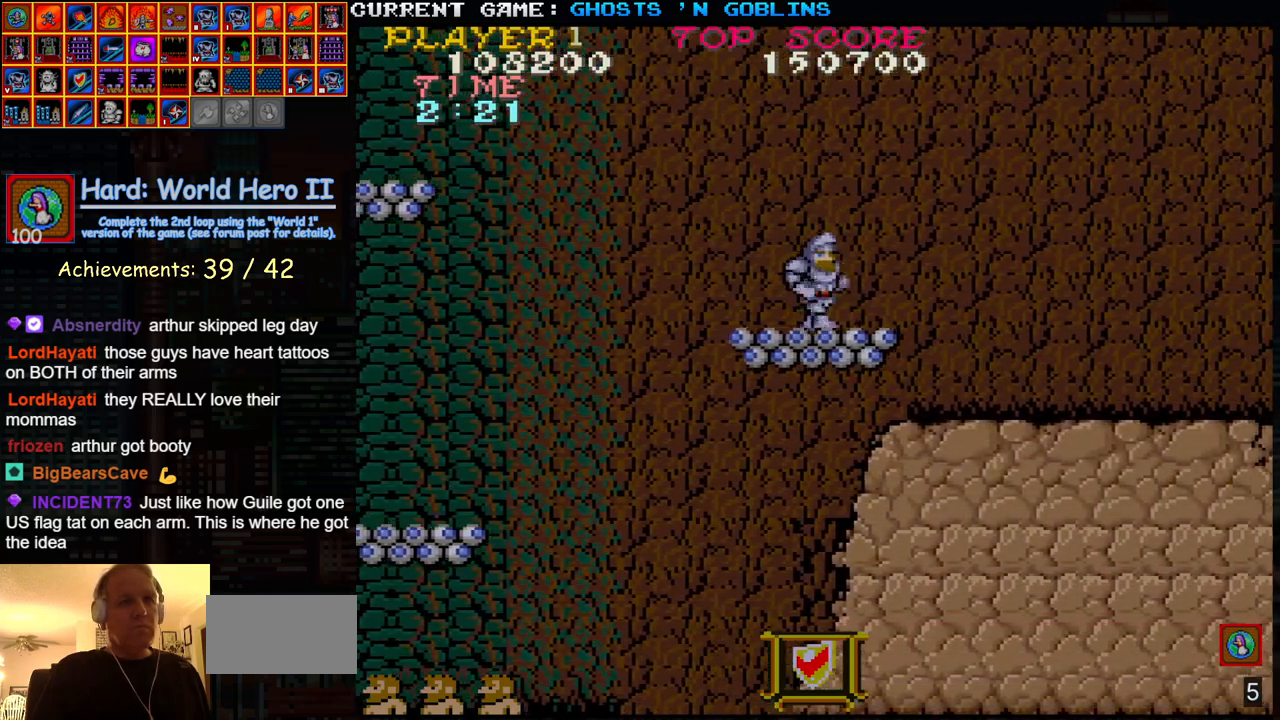
{"buttons": [], "left_stick": "center", "events": [[150, "left_stick", "center"]]}
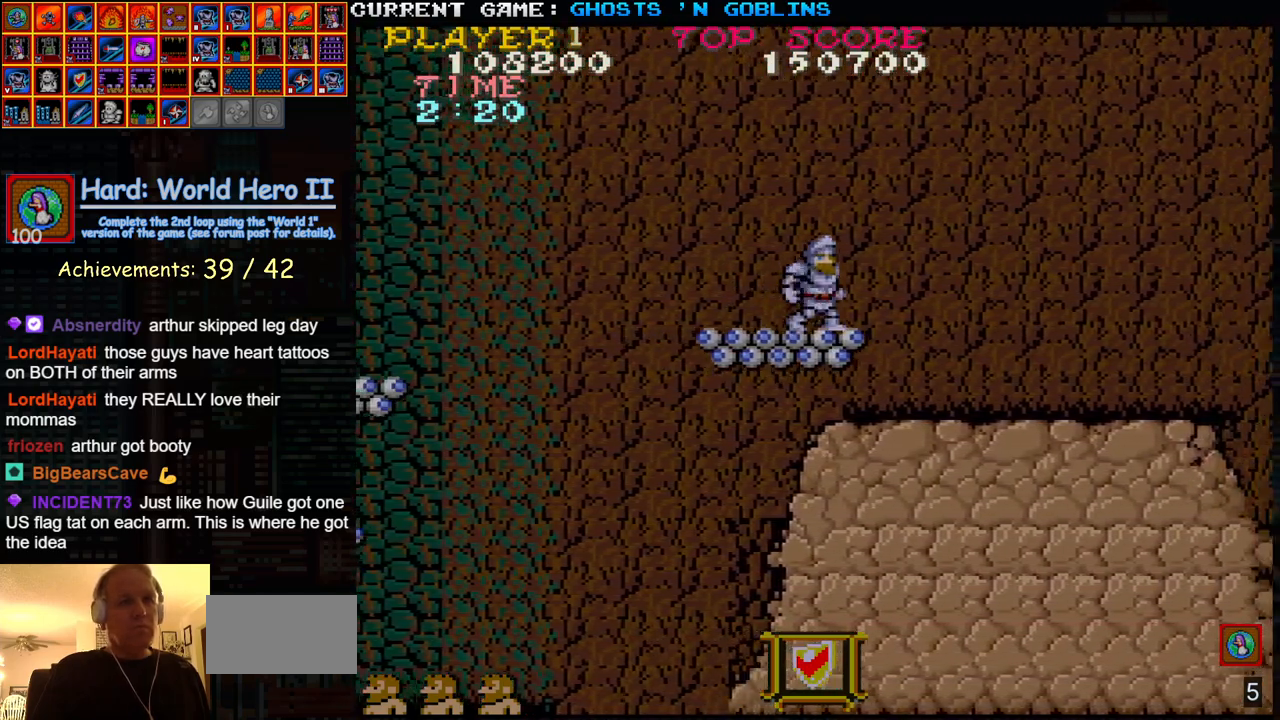
{"buttons": [], "left_stick": "center", "events": [[233, "left_stick", "right"], [333, "left_stick", "center"]]}
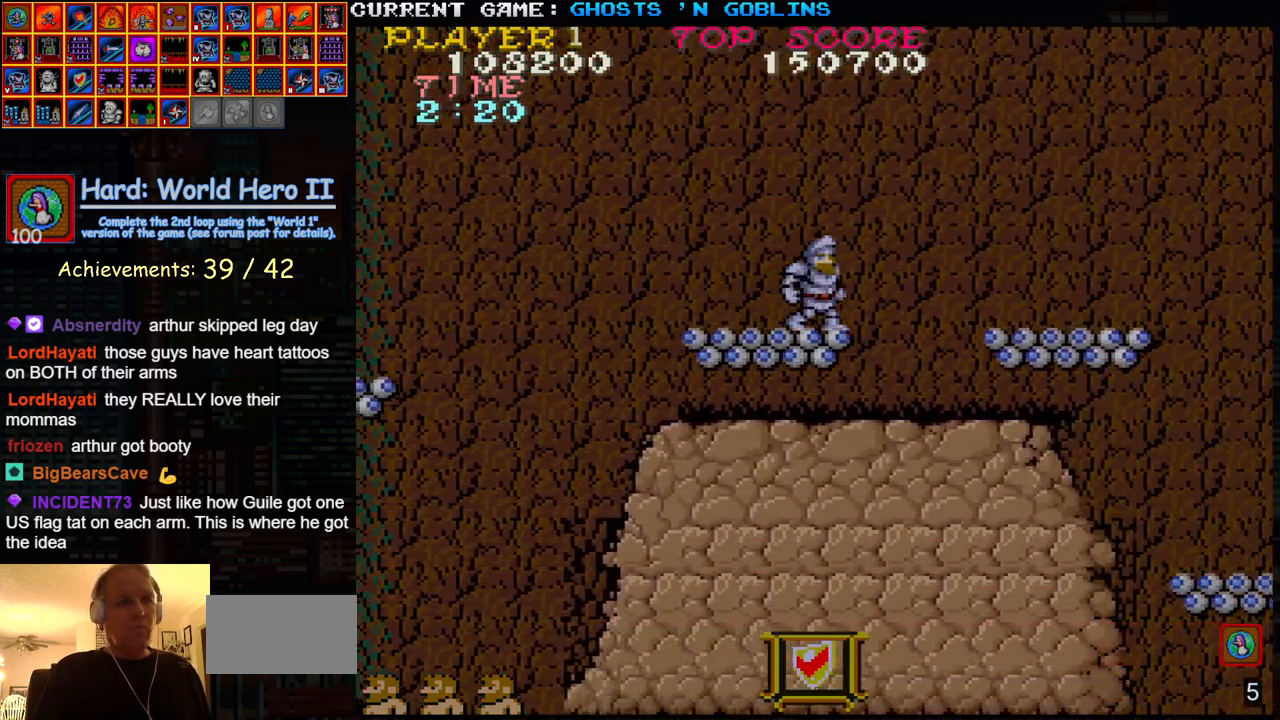
{"buttons": [], "left_stick": "center", "events": []}
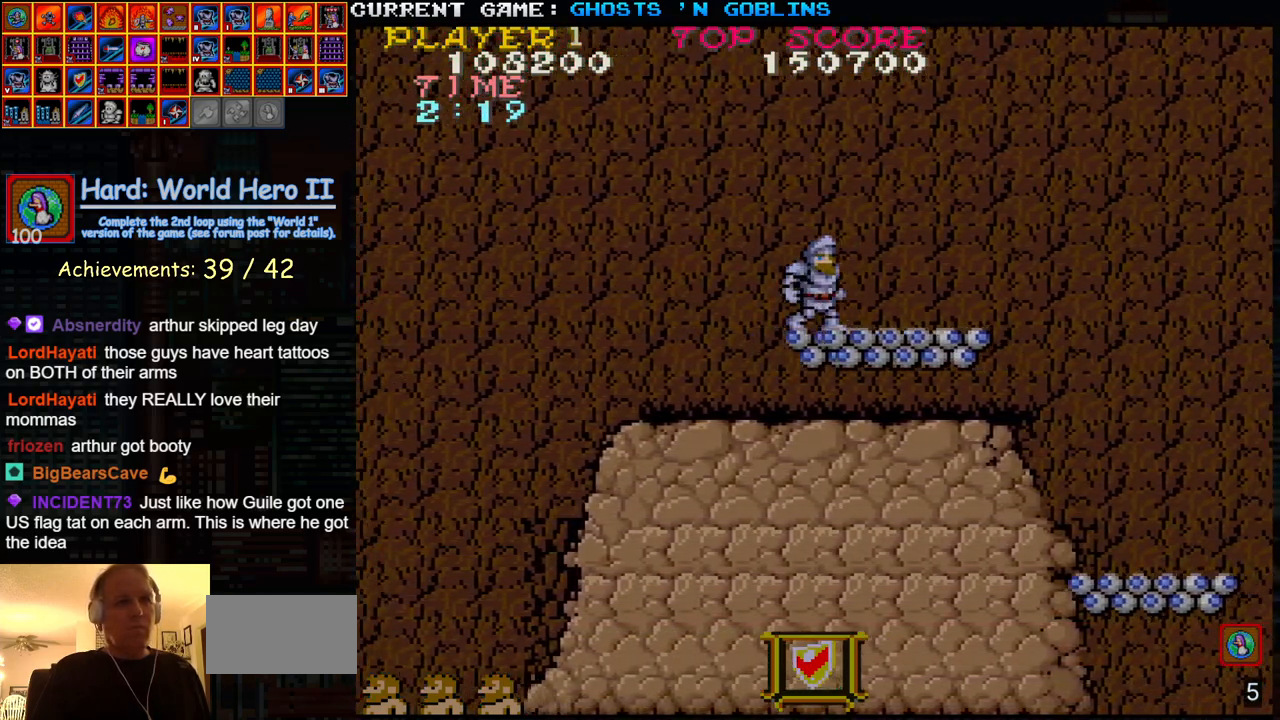
{"buttons": [], "left_stick": "right", "events": [[433, "left_stick", "right"]]}